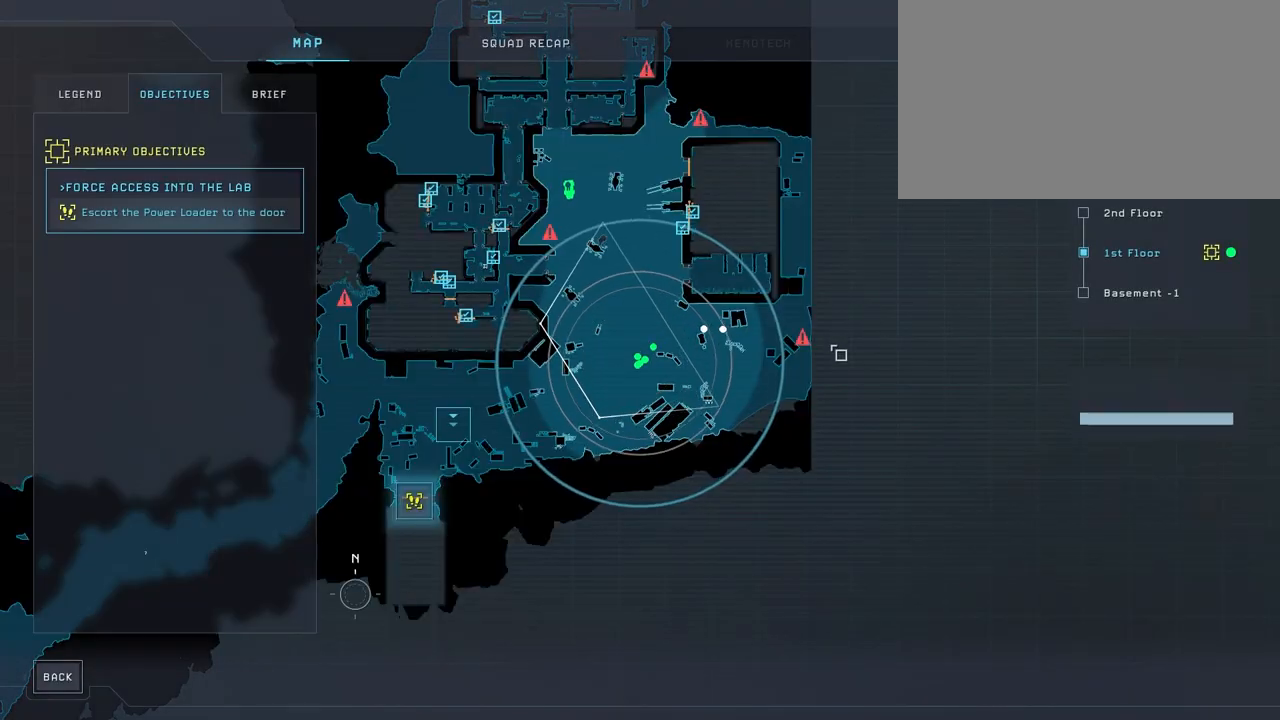
Gameplay with keyboard and mouse; each line is a JSON object with the keys and mouse buttons held at the frame after it. "events" lists presses ("down") and releases ("up") of "1", "2", "3", "4", "5", "a", "alt", "c", "caps_lock", "ctrl", "d", "e", "f", "g", "q", "r", "s", "shift", "space", "t", "tab", "v", "w", "x", "z", "mouse_left", "mouse_wheel" and "mouse_right" between this image and that frame as [ms after this image, input, new state], when the widget could be followed in between. "mouse_left", "mouse_wheel", "mouse_right" = the "left", "wheel", "right" buttons of the "mouse" list. No other keys are recorded. "wheel" means that the mouse wheel is clicked or scrolled. "mouse_move" is the direction in which the mouse moves at that frame (one of eight, or "still"), when it could be read.
{"keys": [], "mouse": [], "mouse_move": "still", "events": []}
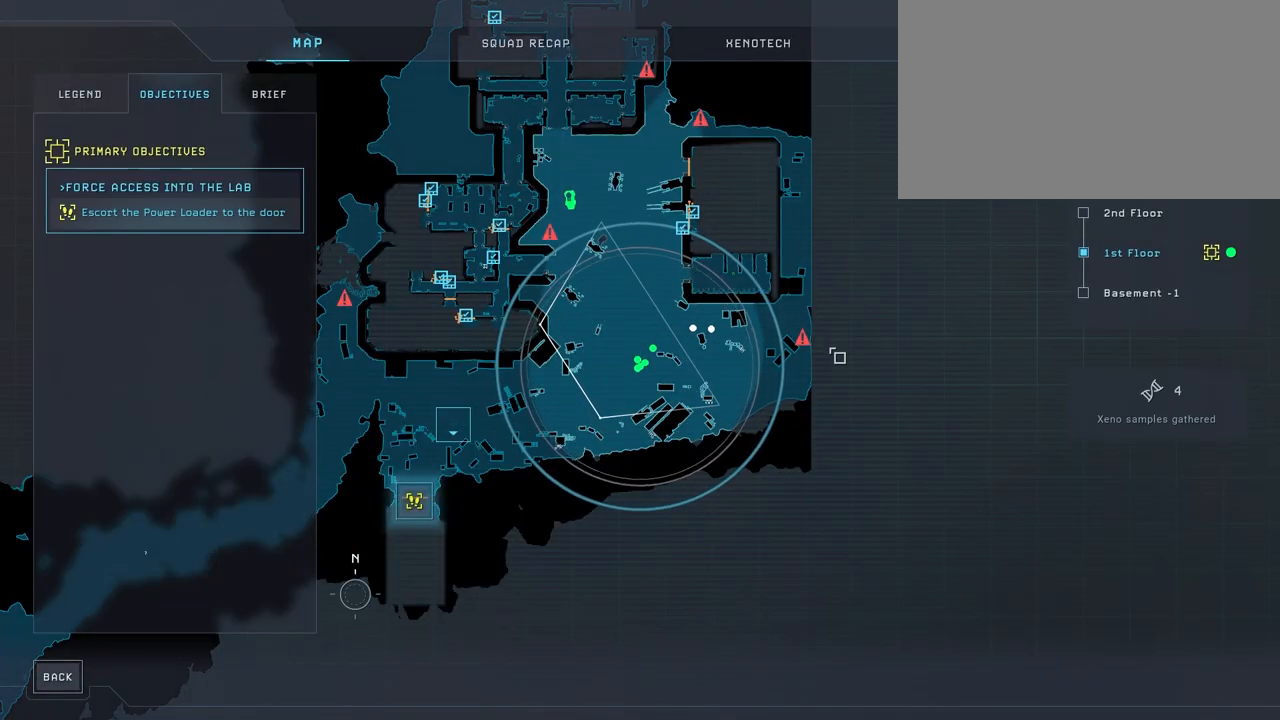
{"keys": [], "mouse": [], "mouse_move": "down", "events": []}
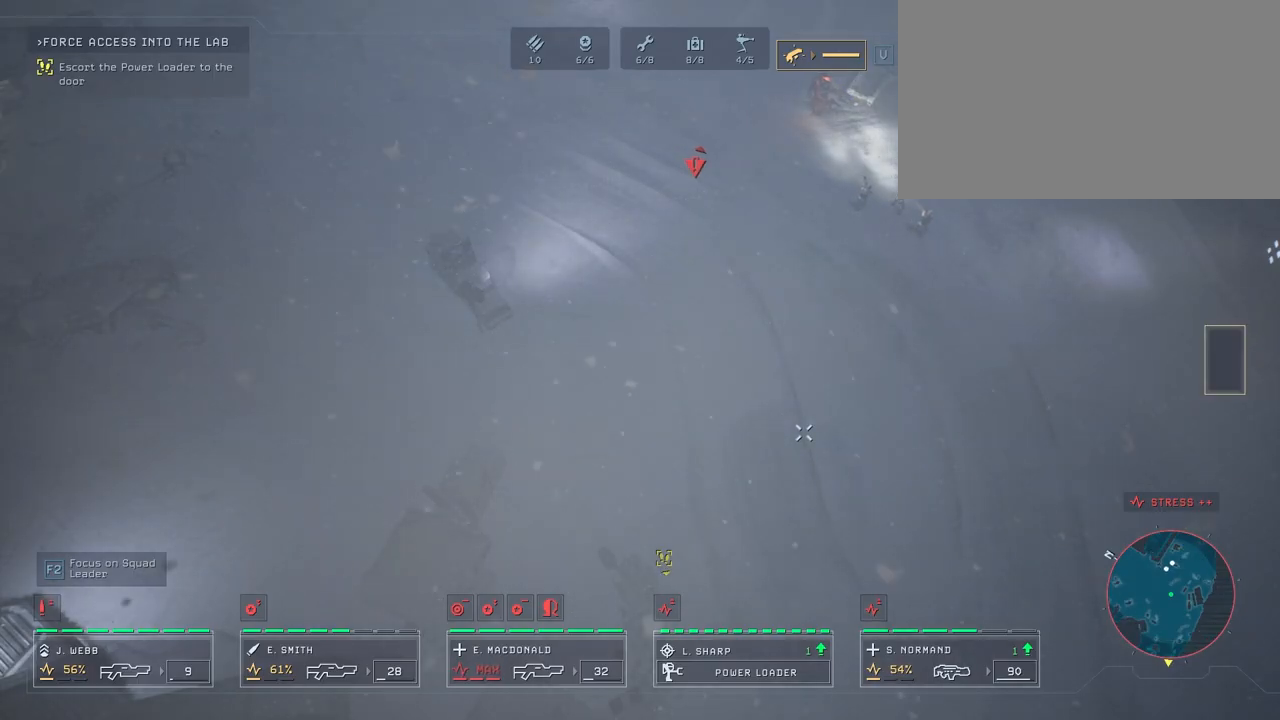
{"keys": ["w"], "mouse": [], "mouse_move": "still", "events": [[150, "d", "down"], [333, "d", "up"], [433, "w", "down"]]}
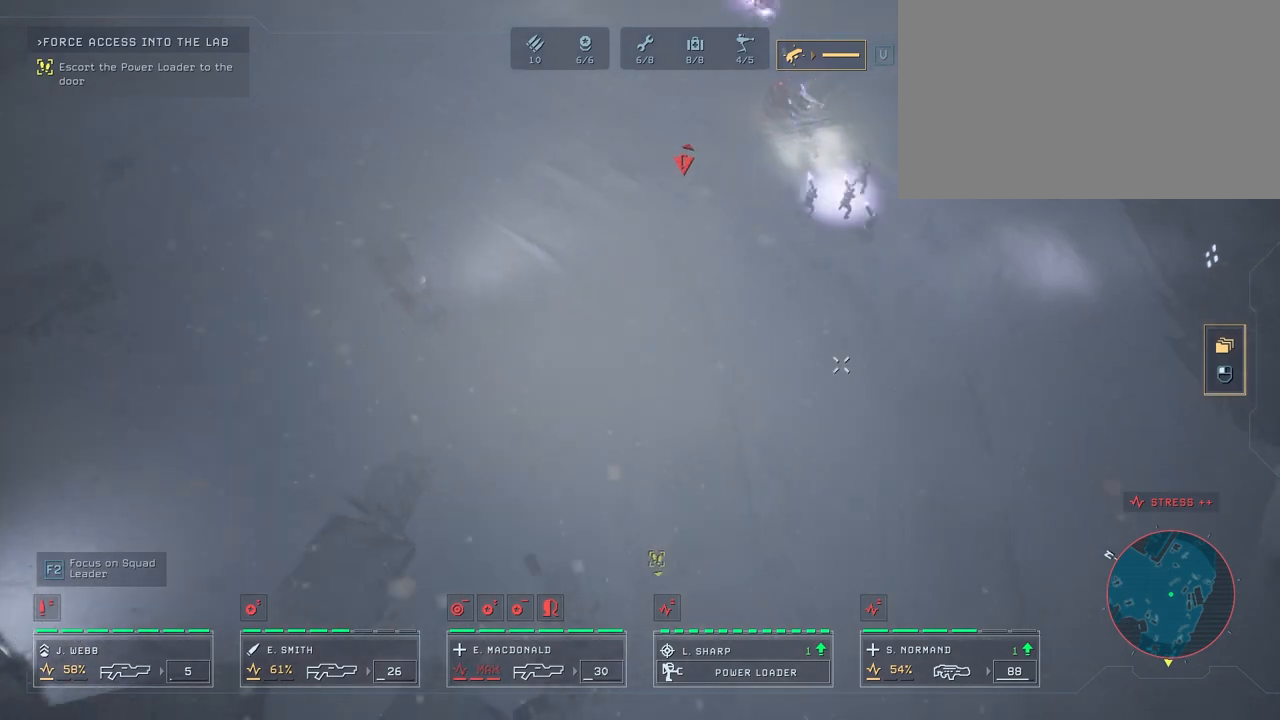
{"keys": [], "mouse": [], "mouse_move": "down", "events": [[100, "w", "up"], [333, "w", "down"], [500, "w", "up"]]}
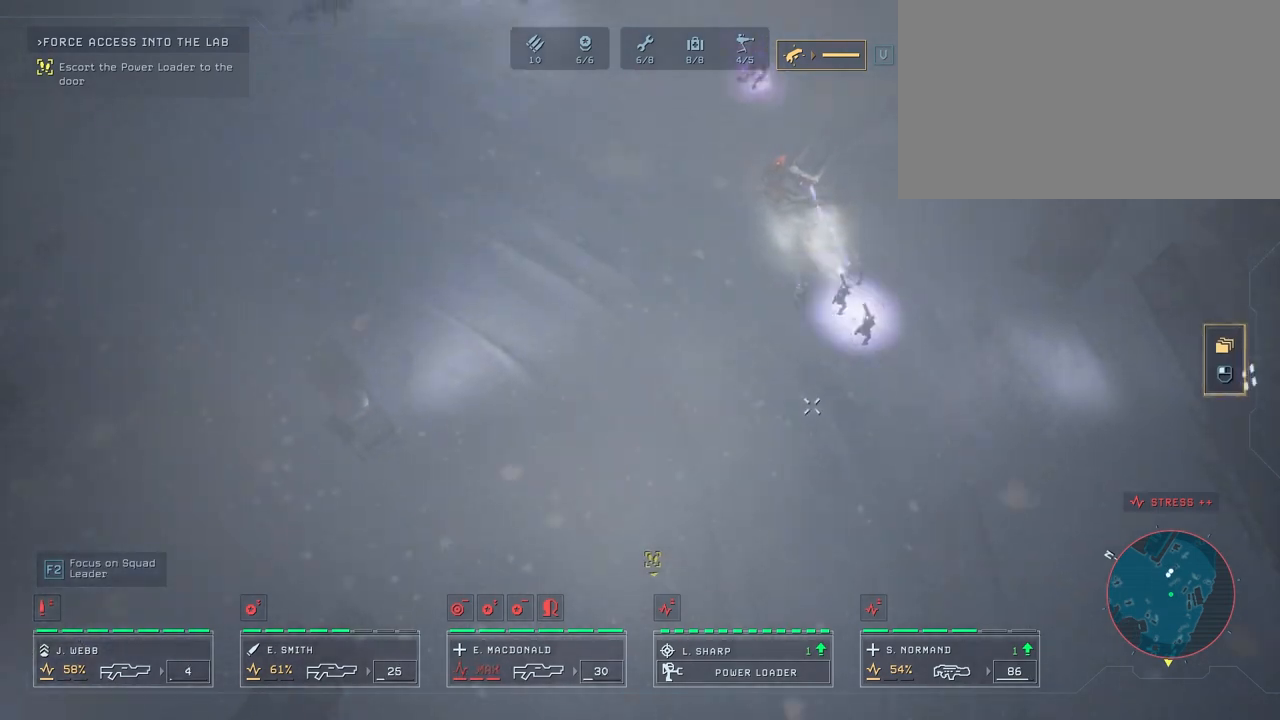
{"keys": [], "mouse": [], "mouse_move": "still", "events": []}
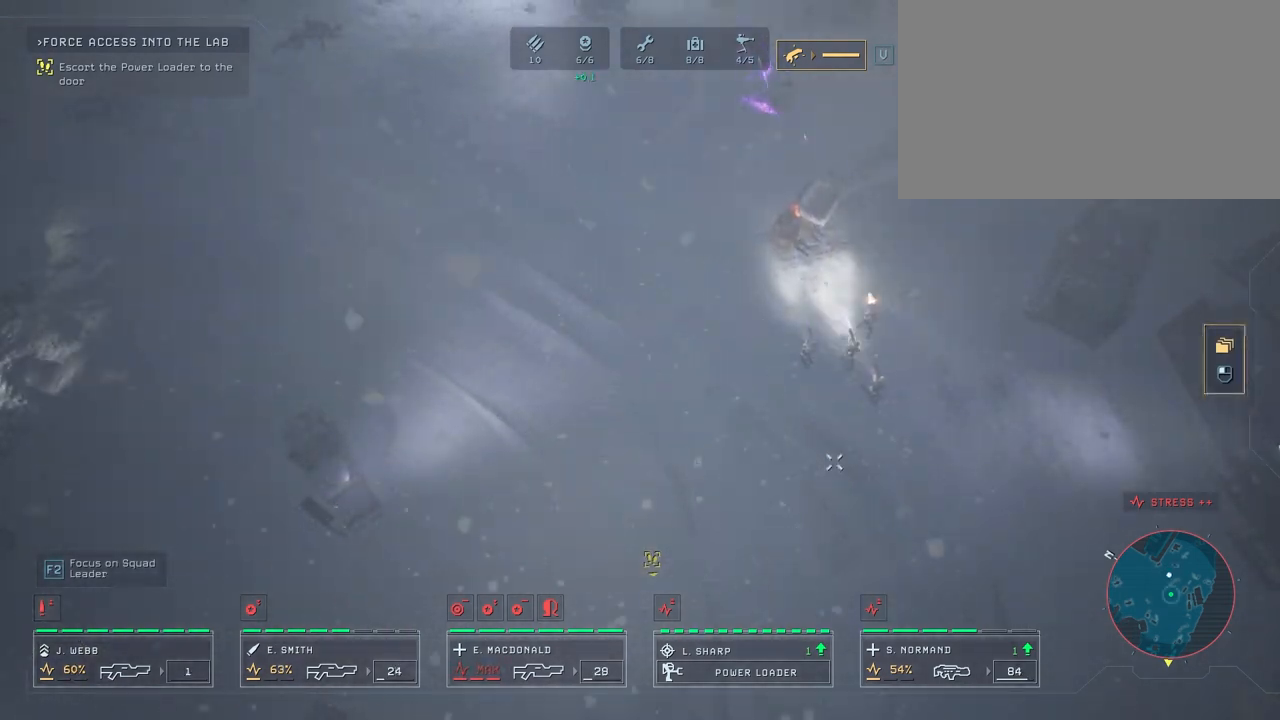
{"keys": ["a"], "mouse": [], "mouse_move": "left", "events": [[50, "mouse_right", "down"], [167, "mouse_right", "up"], [483, "a", "down"]]}
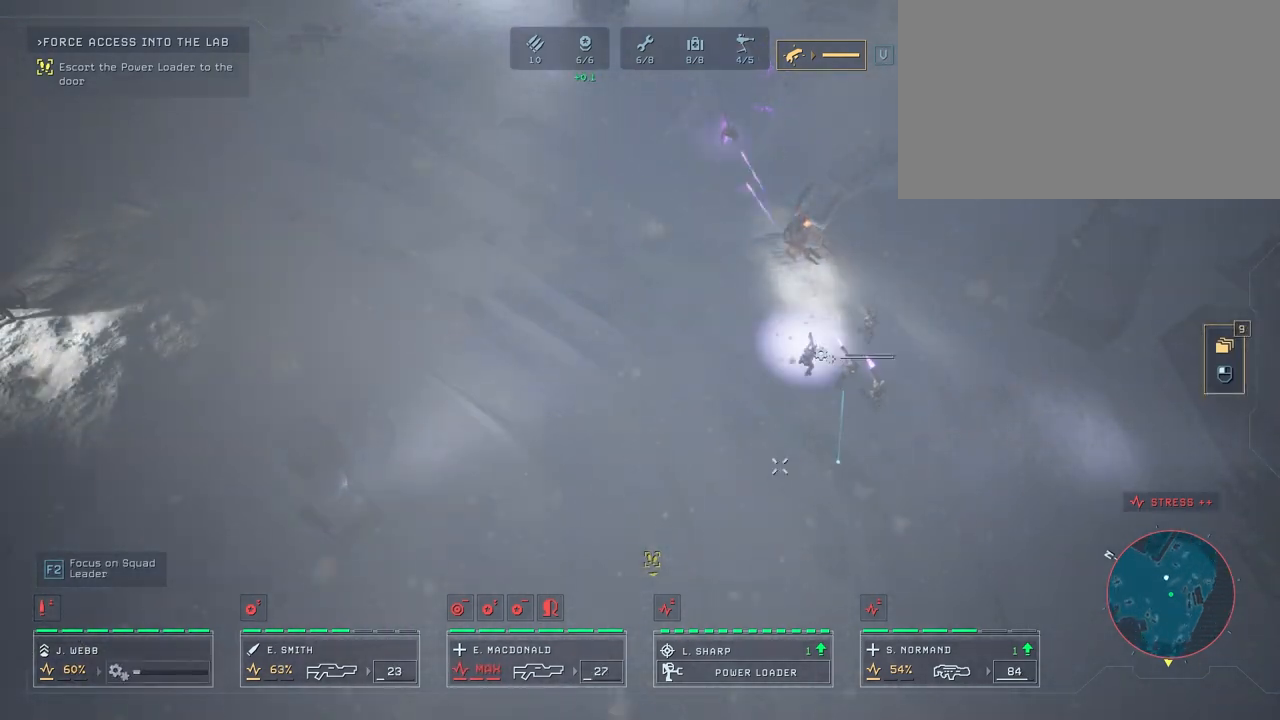
{"keys": [], "mouse": [], "mouse_move": "right", "events": [[267, "a", "up"]]}
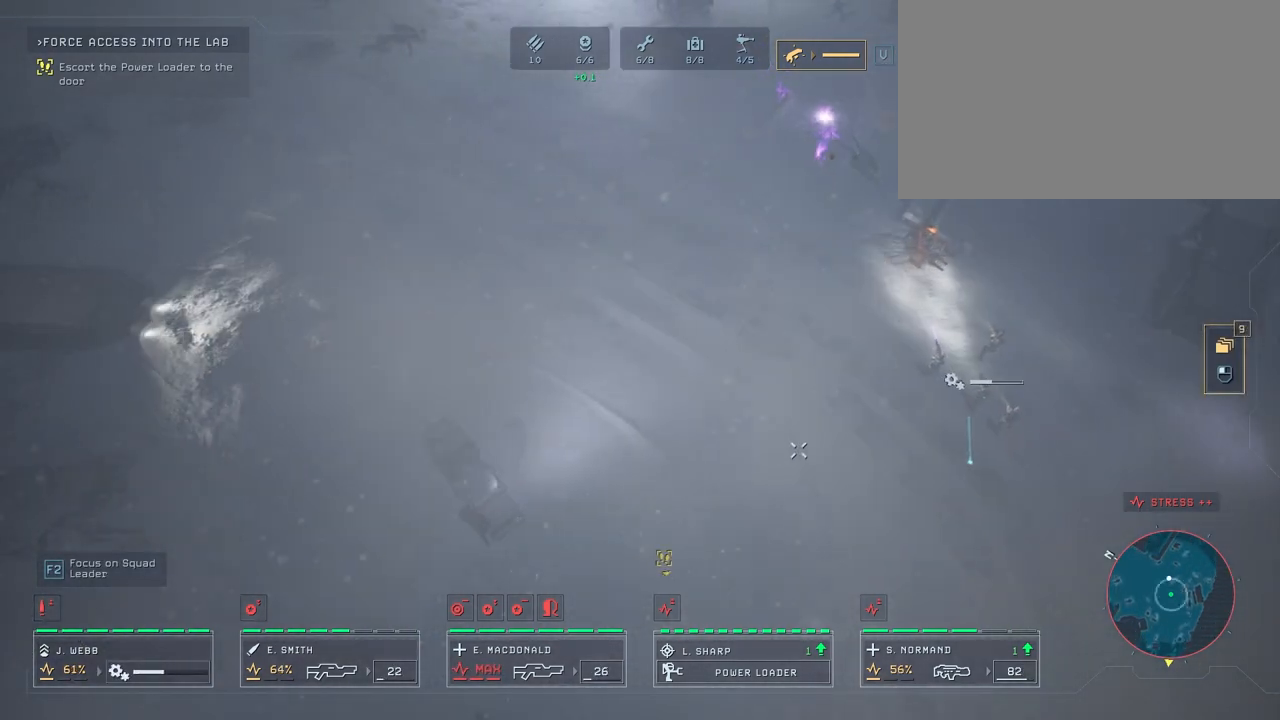
{"keys": ["s"], "mouse": [], "mouse_move": "right", "events": [[300, "s", "down"], [333, "s", "up"], [467, "s", "down"]]}
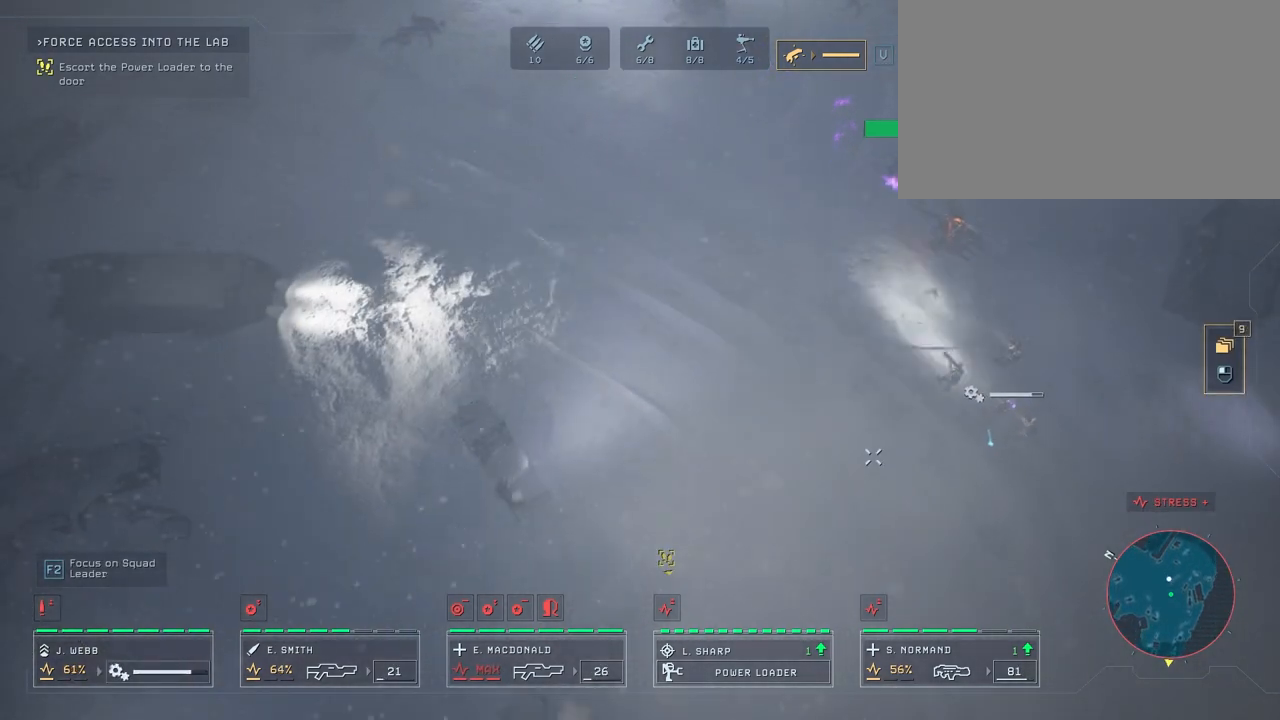
{"keys": [], "mouse": [], "mouse_move": "up", "events": [[150, "s", "up"], [267, "mouse_right", "down"], [367, "mouse_right", "up"]]}
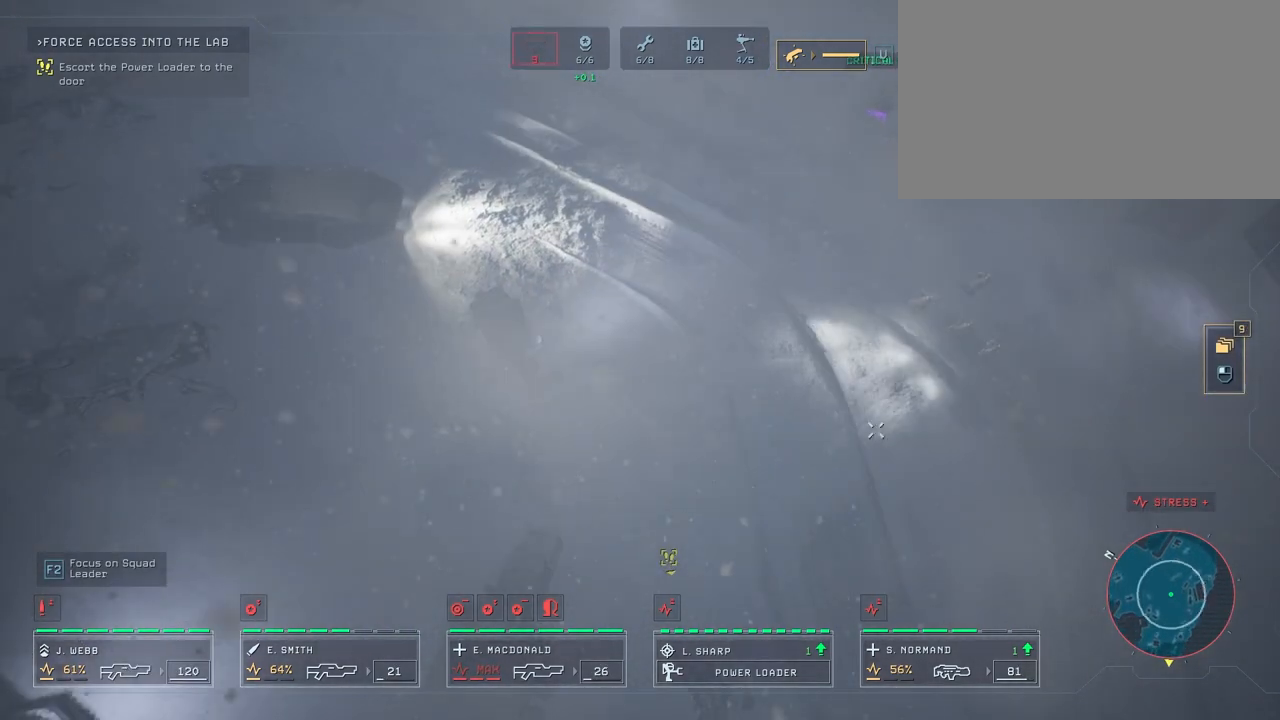
{"keys": [], "mouse": [], "mouse_move": "still", "events": []}
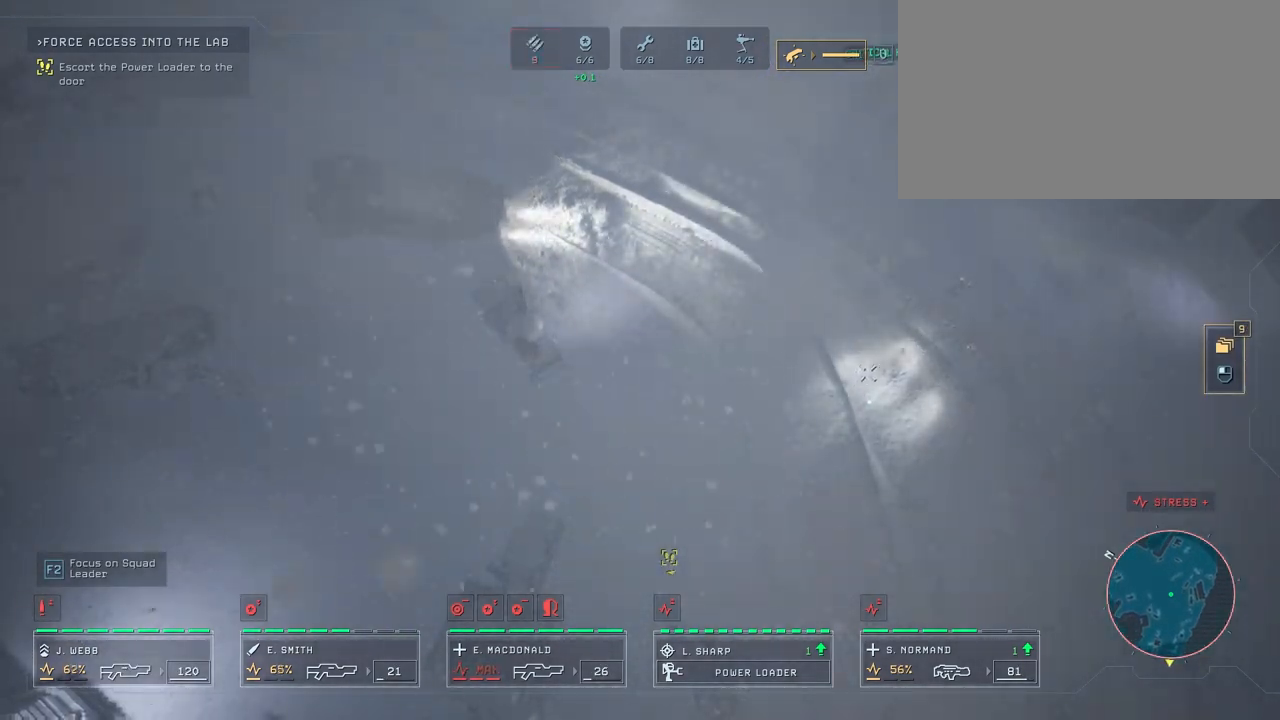
{"keys": [], "mouse": ["right"], "mouse_move": "up-left", "events": [[400, "mouse_right", "down"]]}
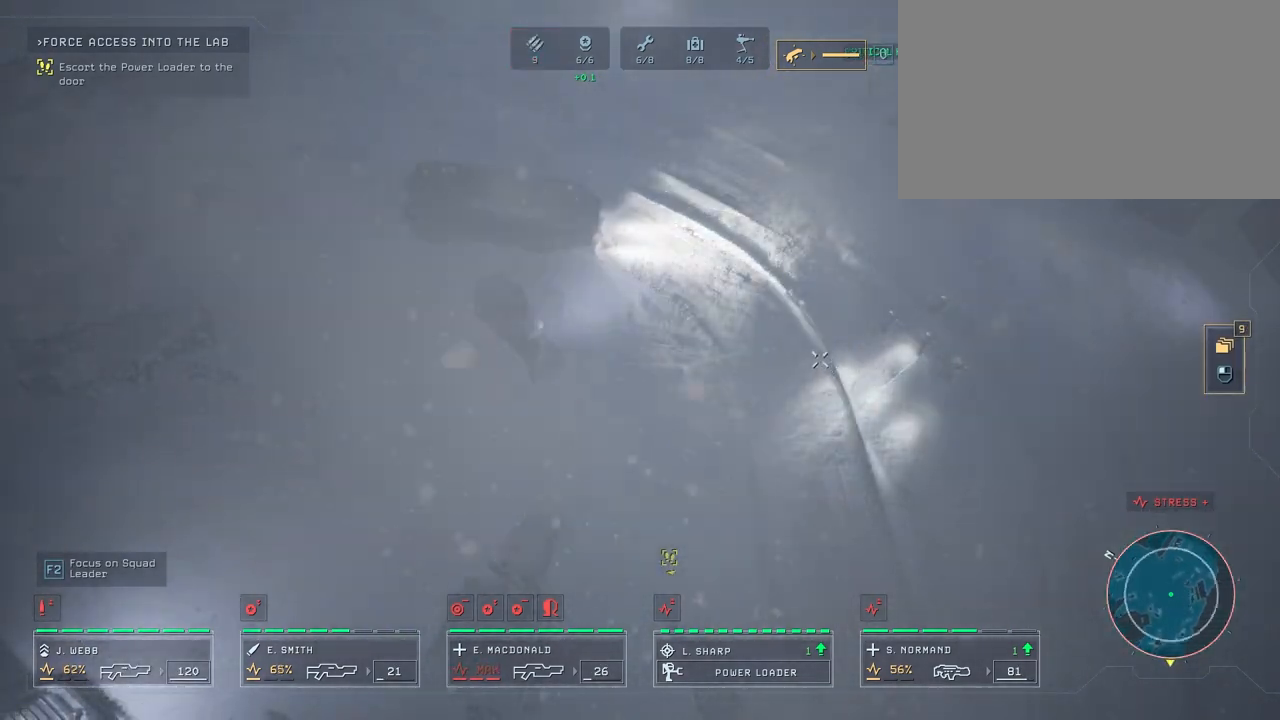
{"keys": [], "mouse": ["right"], "mouse_move": "down", "events": [[33, "mouse_right", "up"], [400, "mouse_right", "down"]]}
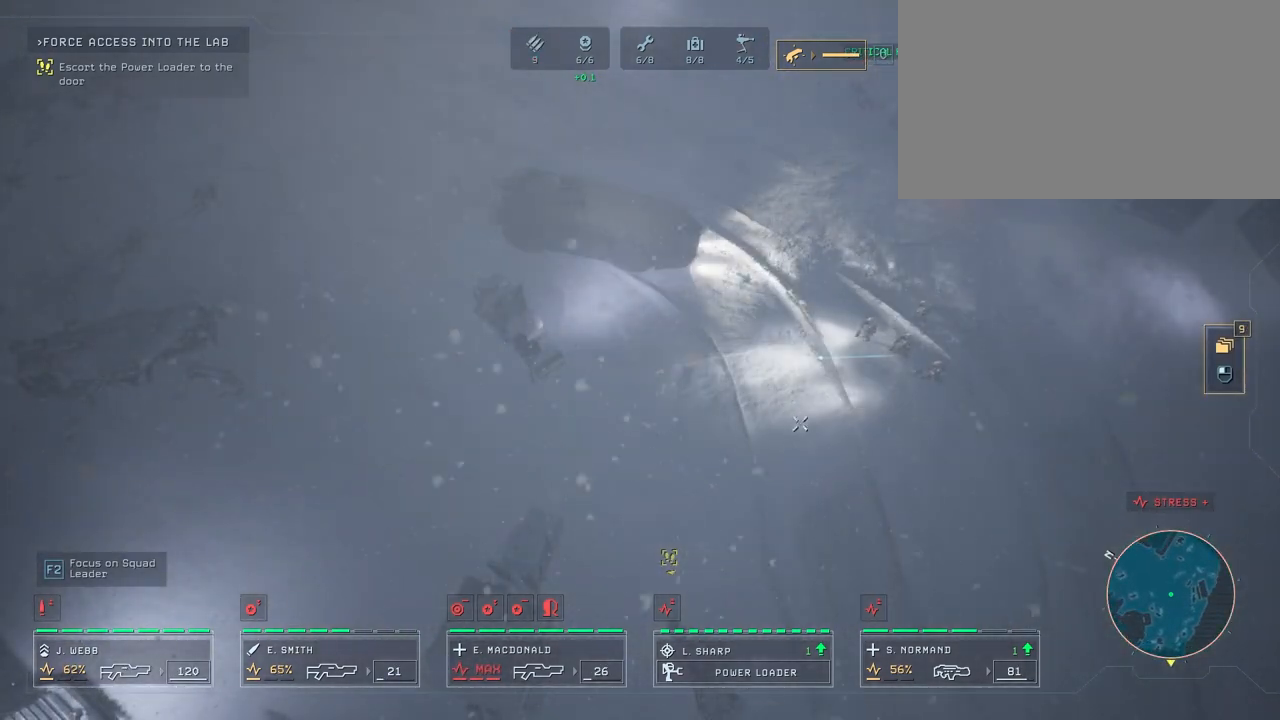
{"keys": [], "mouse": [], "mouse_move": "right", "events": [[17, "mouse_right", "up"]]}
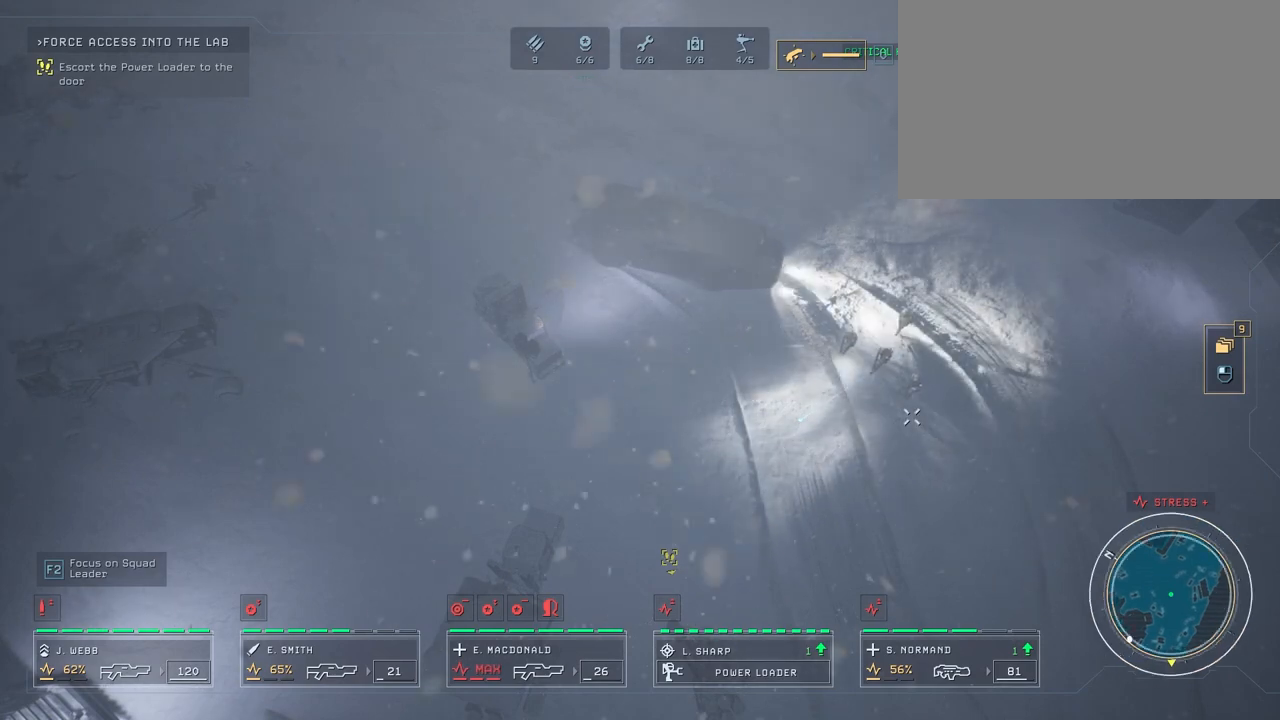
{"keys": ["d"], "mouse": [], "mouse_move": "down-left", "events": [[333, "d", "down"]]}
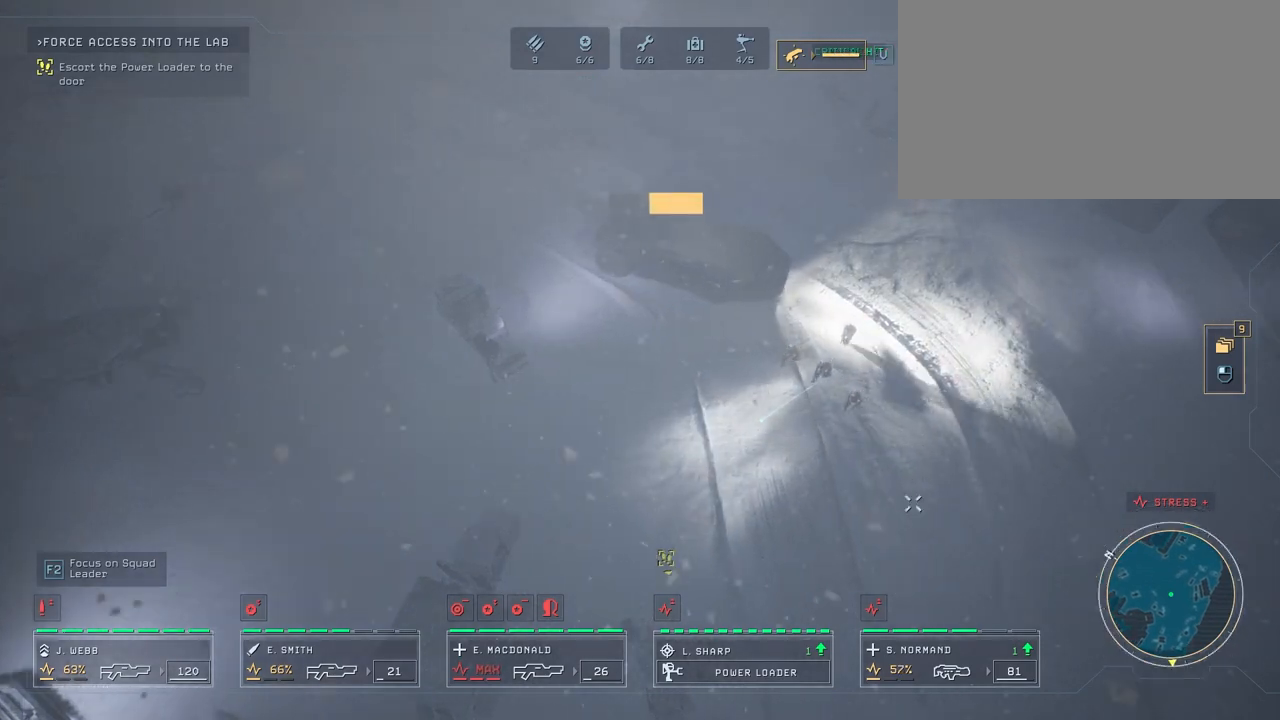
{"keys": [], "mouse": [], "mouse_move": "up-right", "events": [[50, "d", "up"]]}
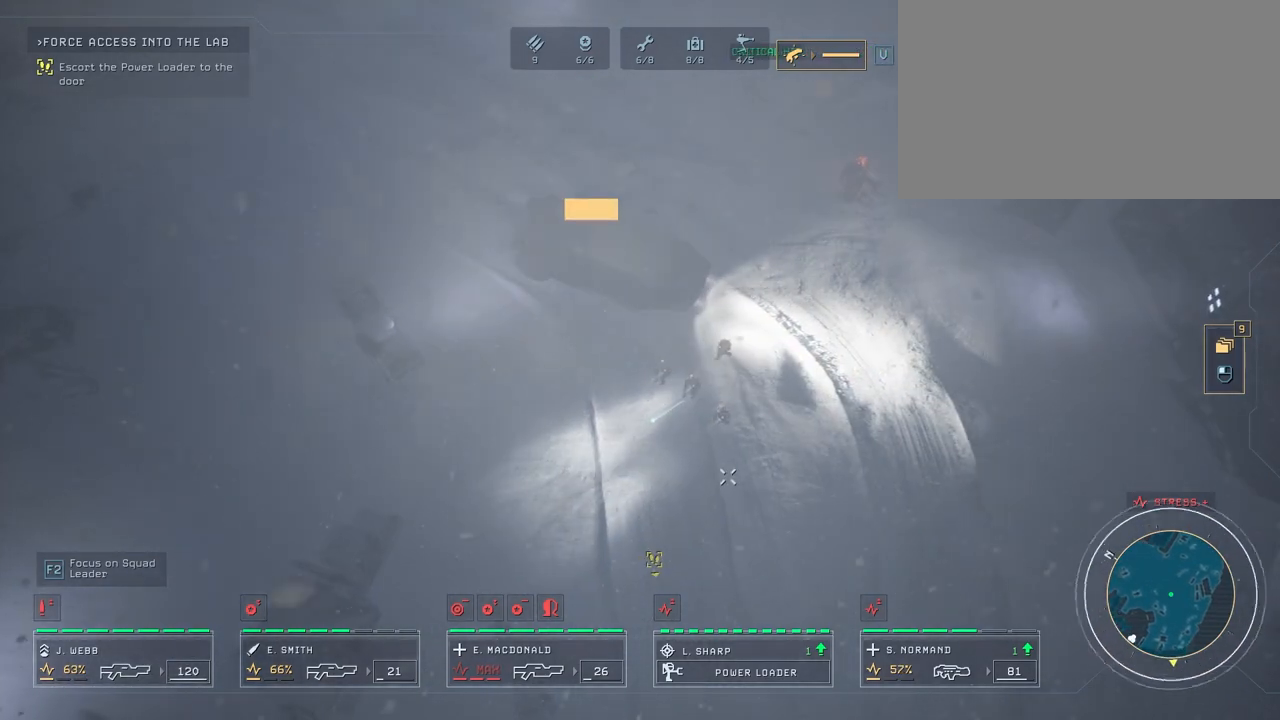
{"keys": [], "mouse": [], "mouse_move": "still", "events": [[350, "mouse_right", "down"], [483, "mouse_right", "up"]]}
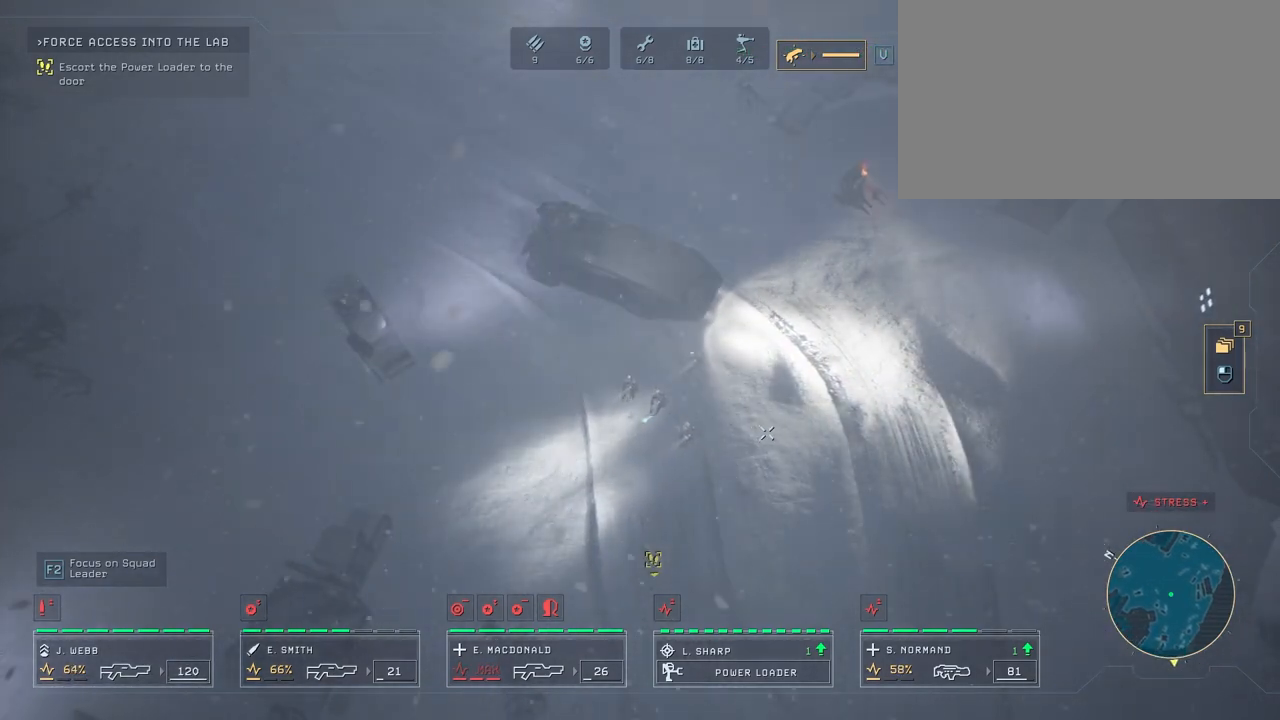
{"keys": [], "mouse": [], "mouse_move": "still", "events": [[267, "mouse_right", "down"], [383, "mouse_right", "up"]]}
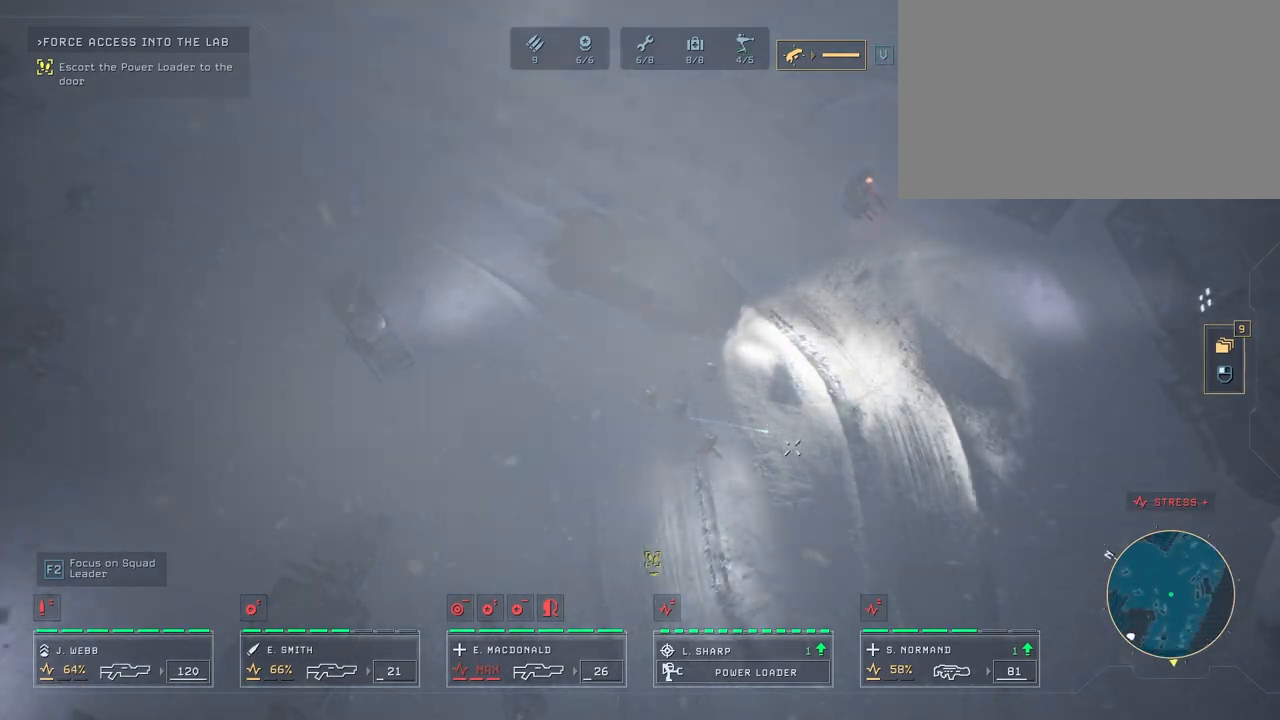
{"keys": [], "mouse": [], "mouse_move": "up", "events": []}
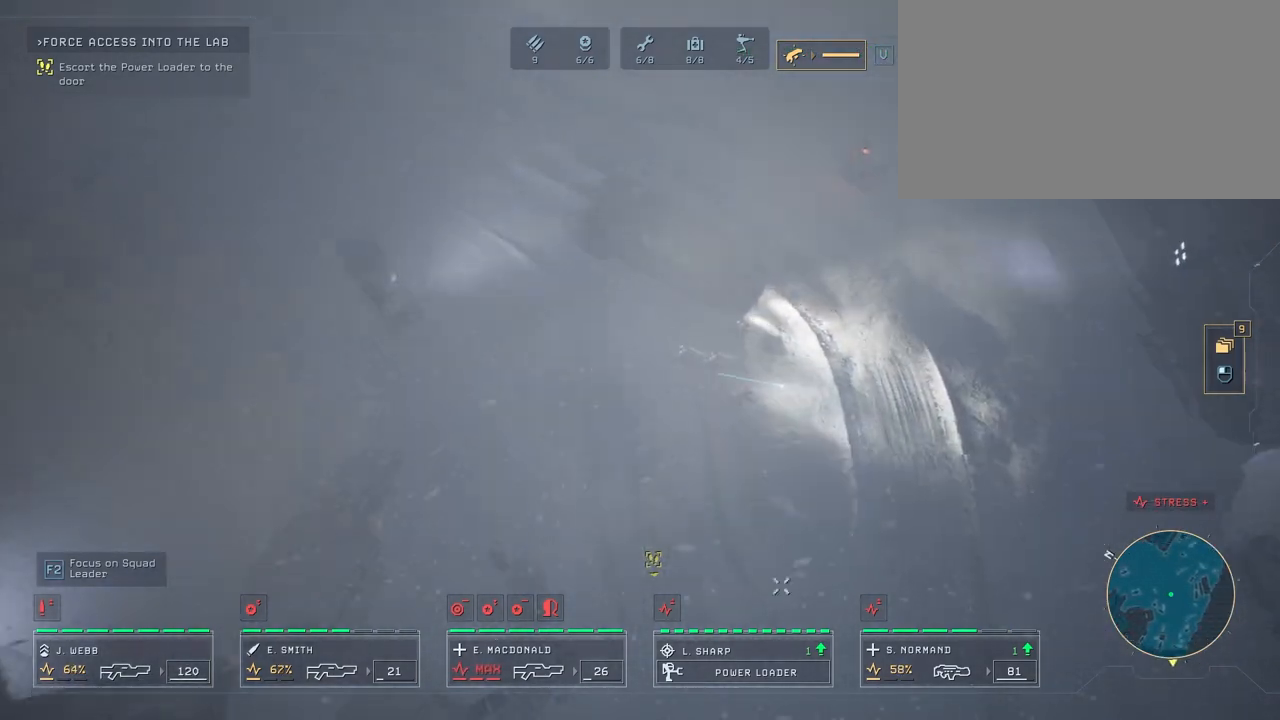
{"keys": [], "mouse": [], "mouse_move": "up", "events": []}
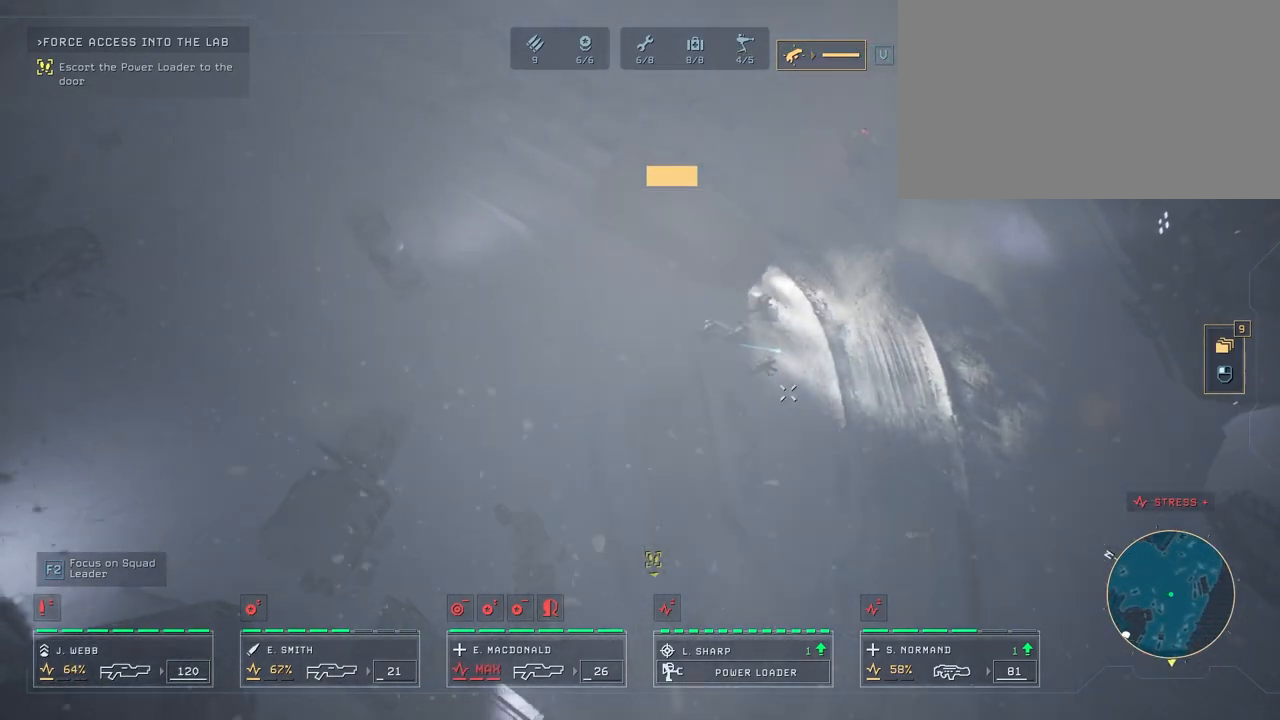
{"keys": [], "mouse": [], "mouse_move": "still", "events": []}
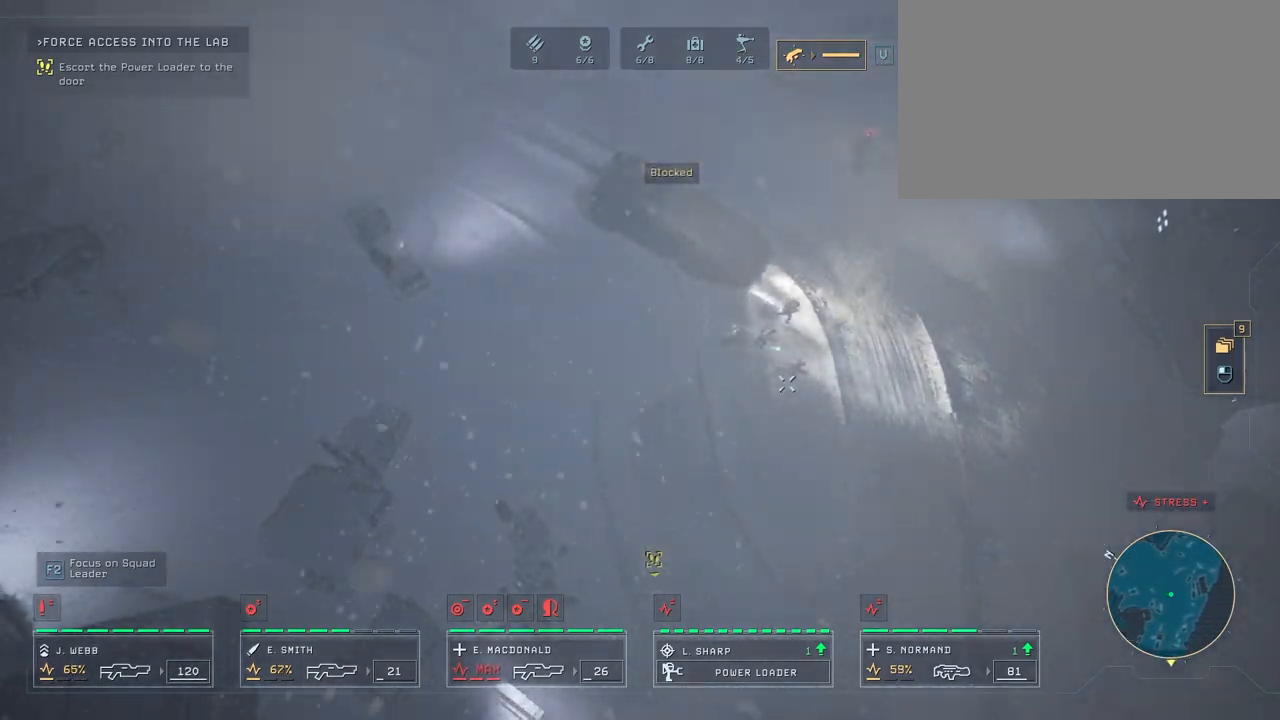
{"keys": [], "mouse": [], "mouse_move": "left", "events": []}
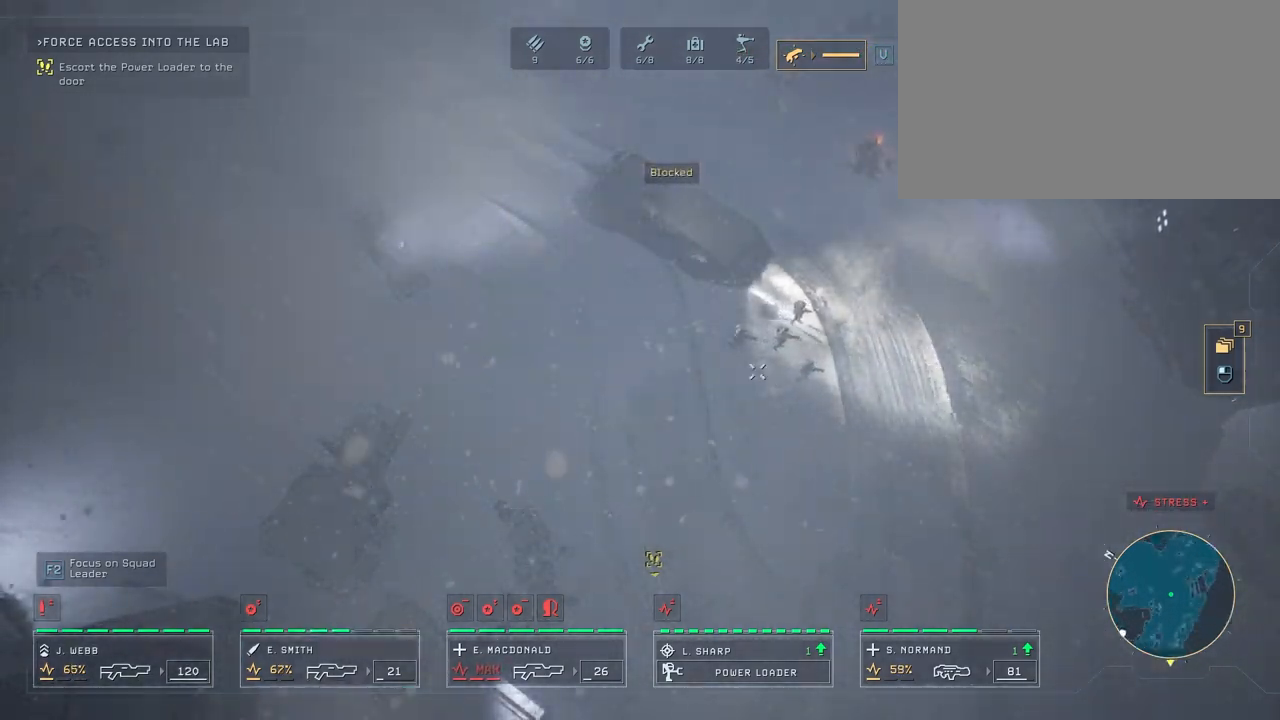
{"keys": [], "mouse": [], "mouse_move": "right", "events": []}
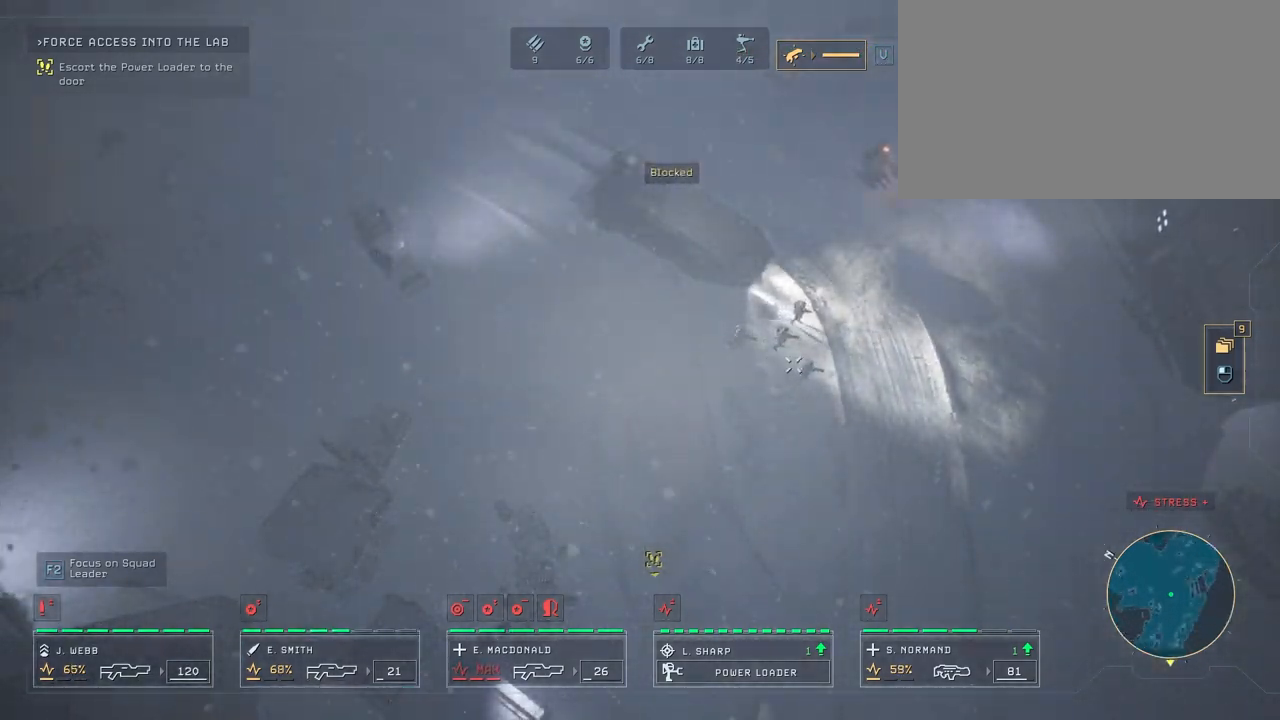
{"keys": [], "mouse": [], "events": [[117, "q", "down"], [283, "q", "up"]]}
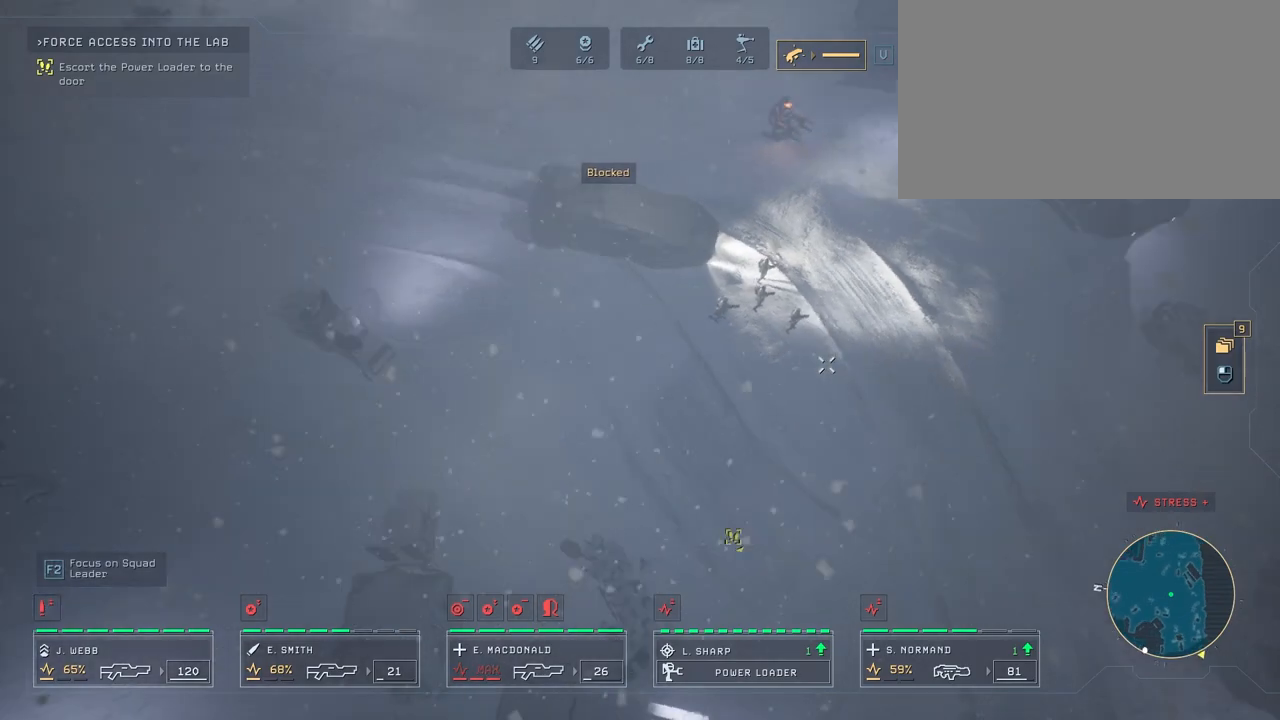
{"keys": ["e"], "mouse": [], "mouse_move": "up-left", "events": [[17, "e", "down"]]}
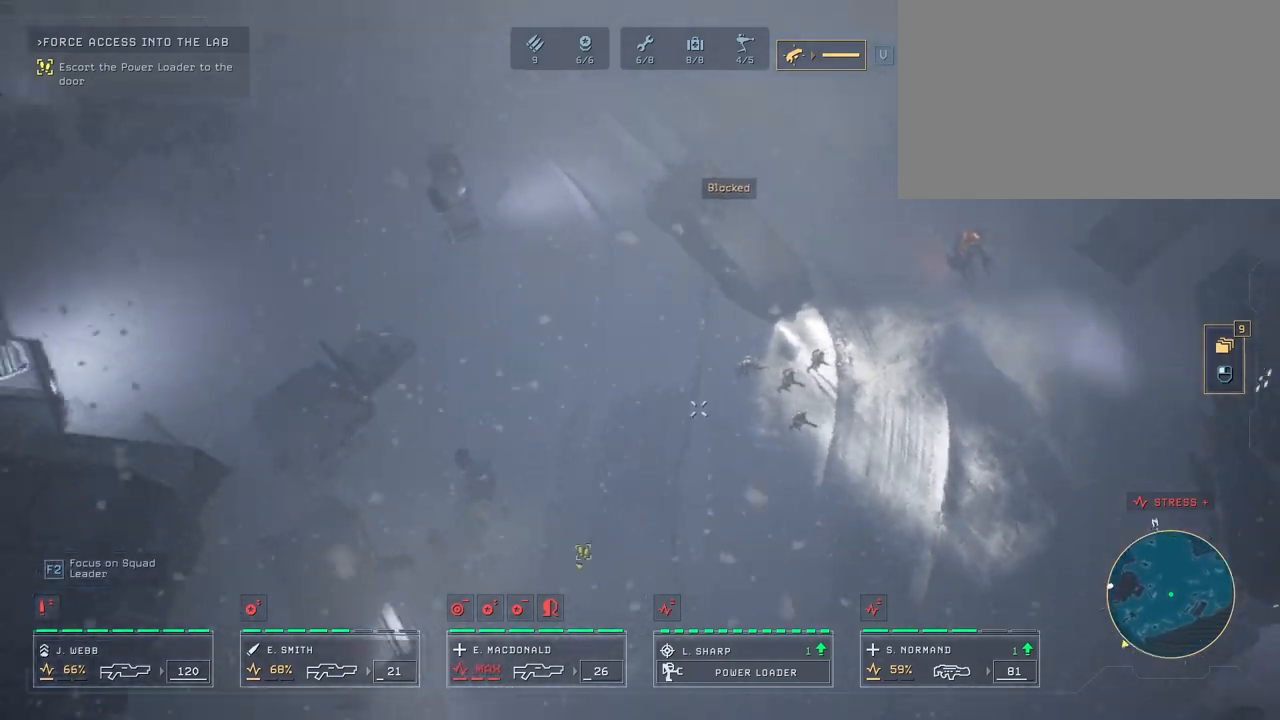
{"keys": [], "mouse": [], "mouse_move": "left", "events": [[317, "e", "up"]]}
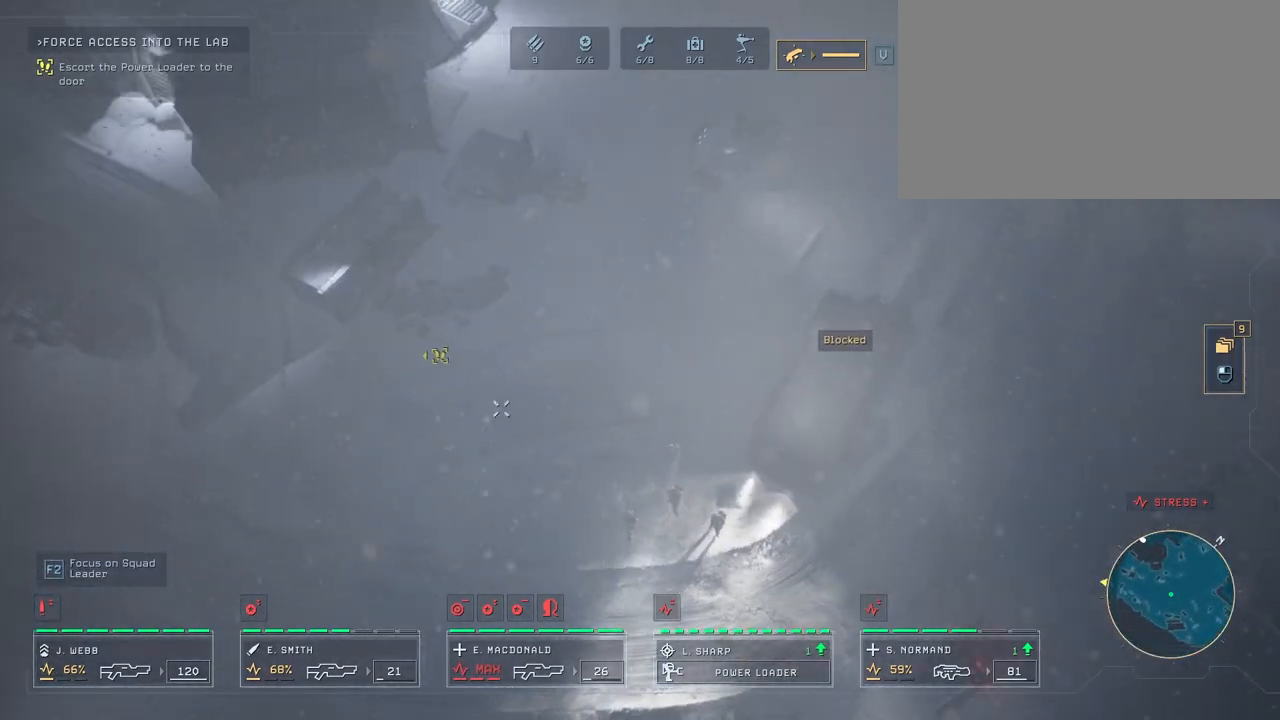
{"keys": ["a"], "mouse": [], "mouse_move": "down", "events": [[483, "a", "down"]]}
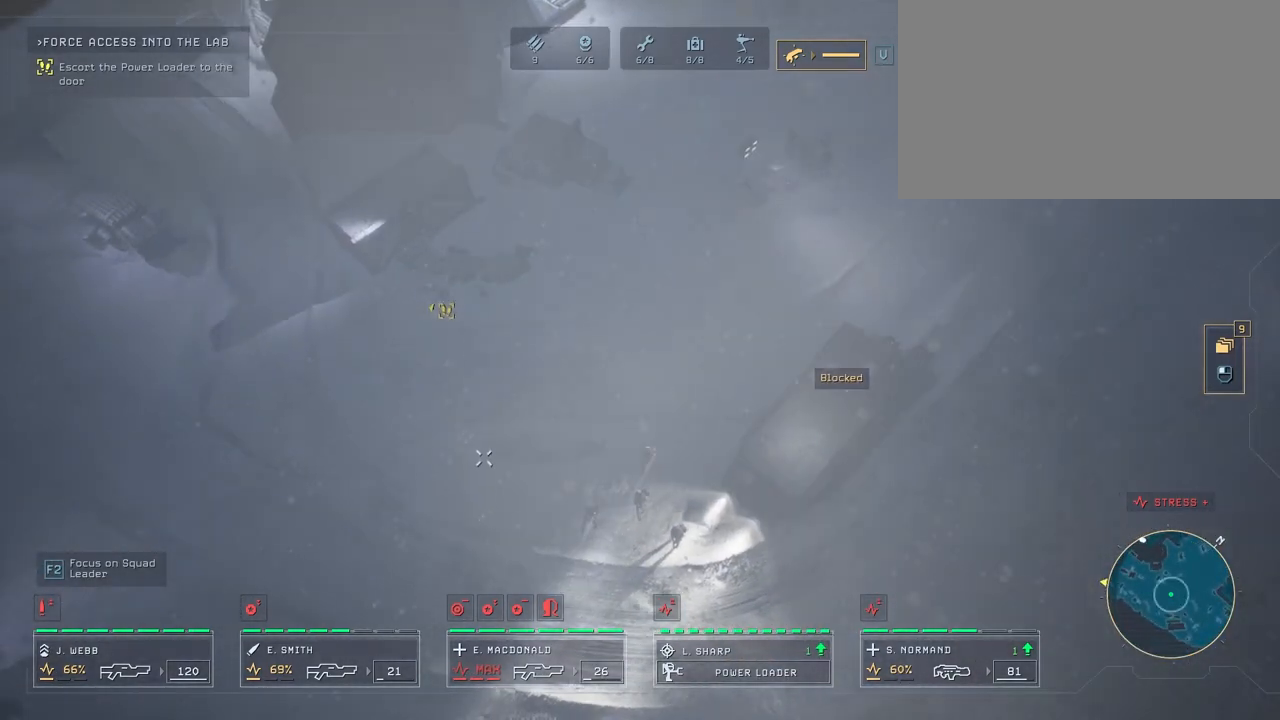
{"keys": [], "mouse": [], "mouse_move": "up-right", "events": [[117, "s", "down"], [217, "a", "up"], [283, "s", "up"]]}
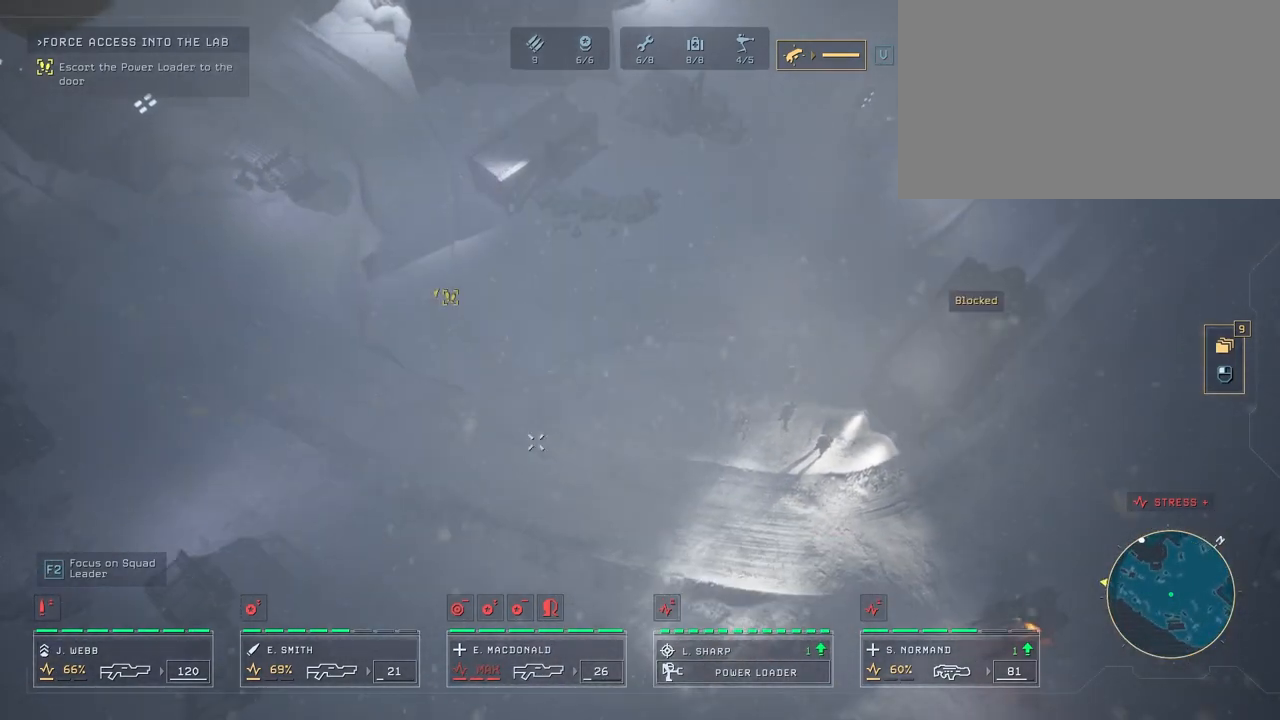
{"keys": [], "mouse": [], "mouse_move": "still", "events": [[67, "s", "down"], [283, "s", "up"]]}
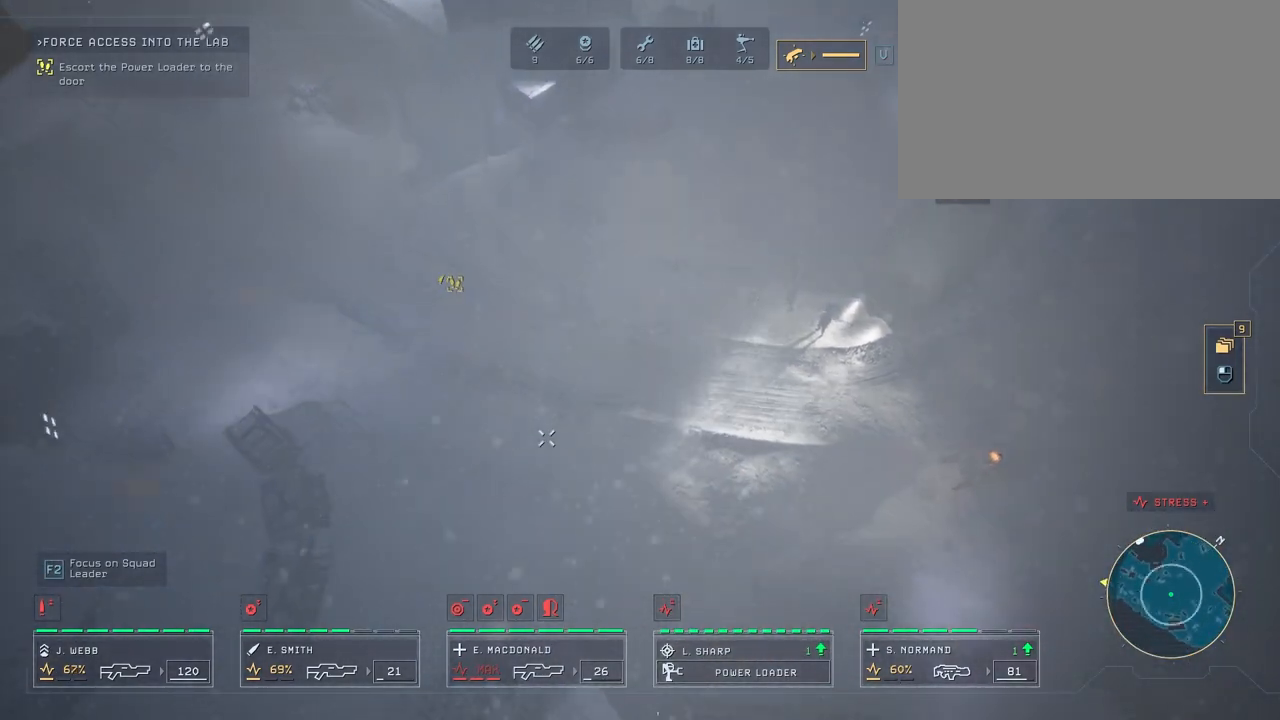
{"keys": [], "mouse": [], "mouse_move": "still", "events": []}
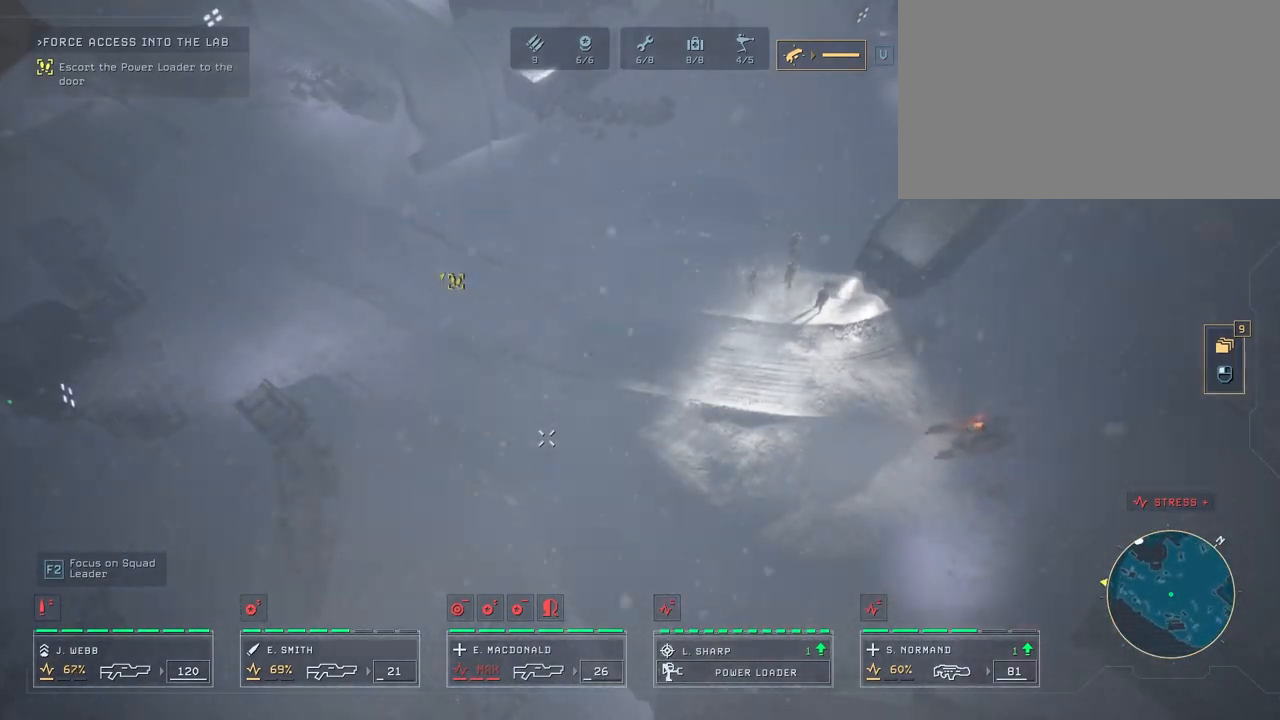
{"keys": [], "mouse": [], "mouse_move": "still", "events": []}
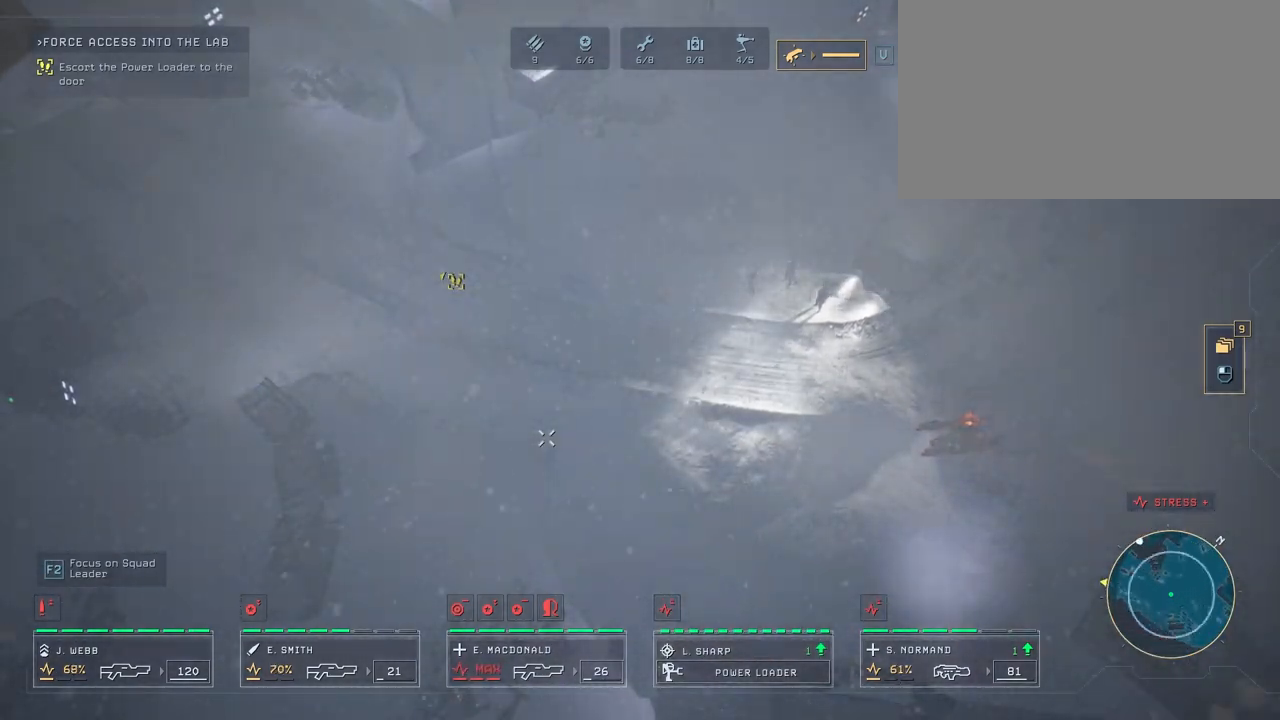
{"keys": [], "mouse": [], "mouse_move": "still", "events": []}